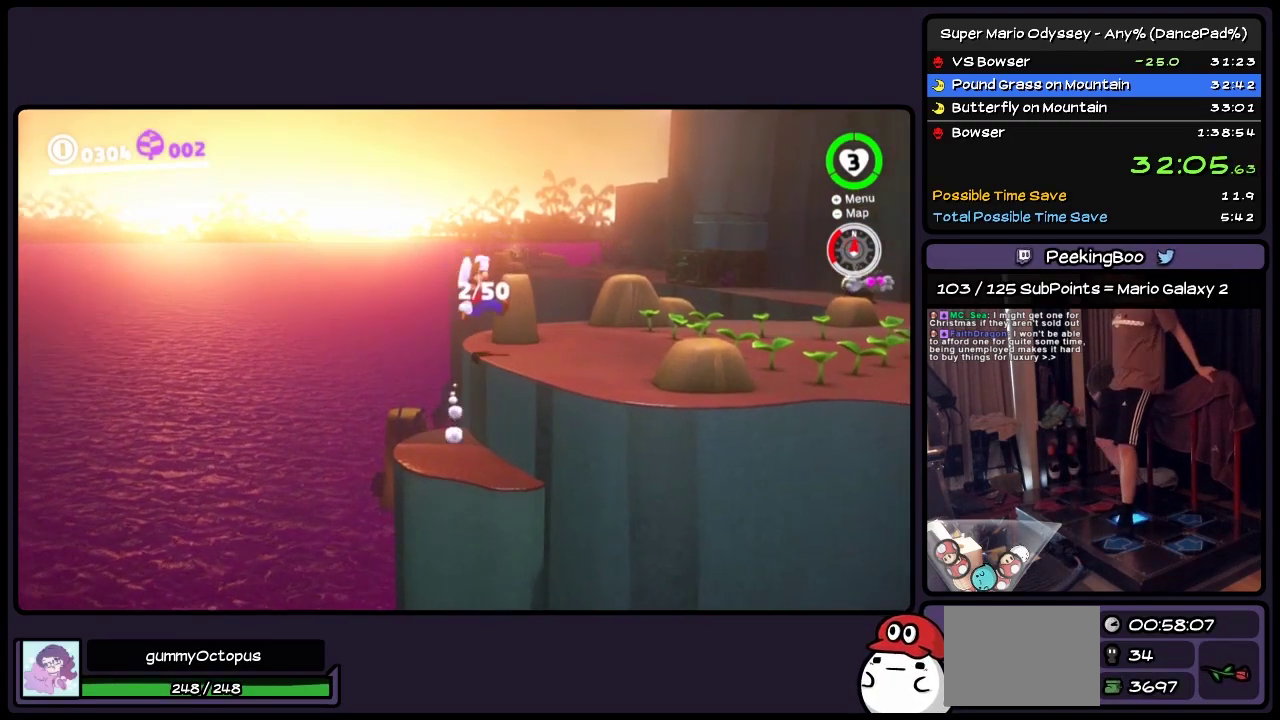
Gameplay with a controller (Nintendo layout); each line is a JSON object with the inputs held at the frame after it. "events" lists button and stick changes between this image and that frame as [ms after this image, input, new state], when the widget could be followed in between. Not read: L3 R3.
{"buttons": ["DPAD_RIGHT"], "events": []}
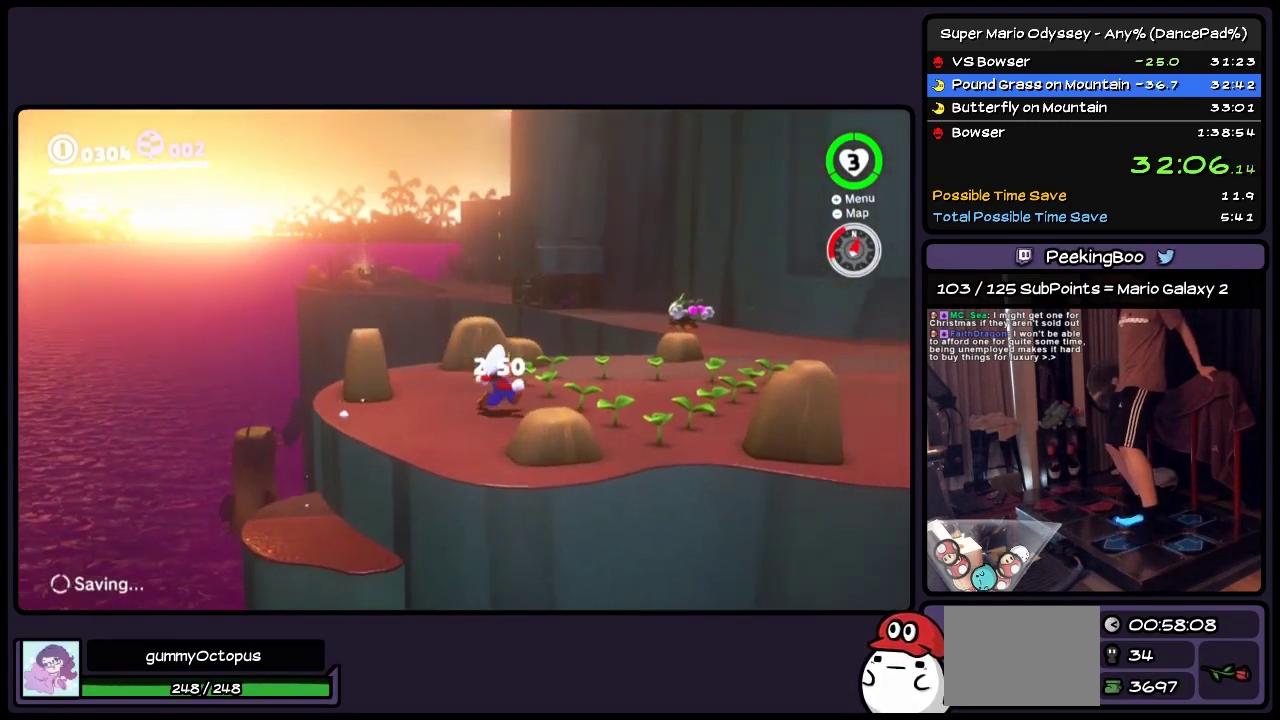
{"buttons": ["DPAD_UP"], "events": [[83, "DPAD_UP", "down"], [300, "DPAD_RIGHT", "up"]]}
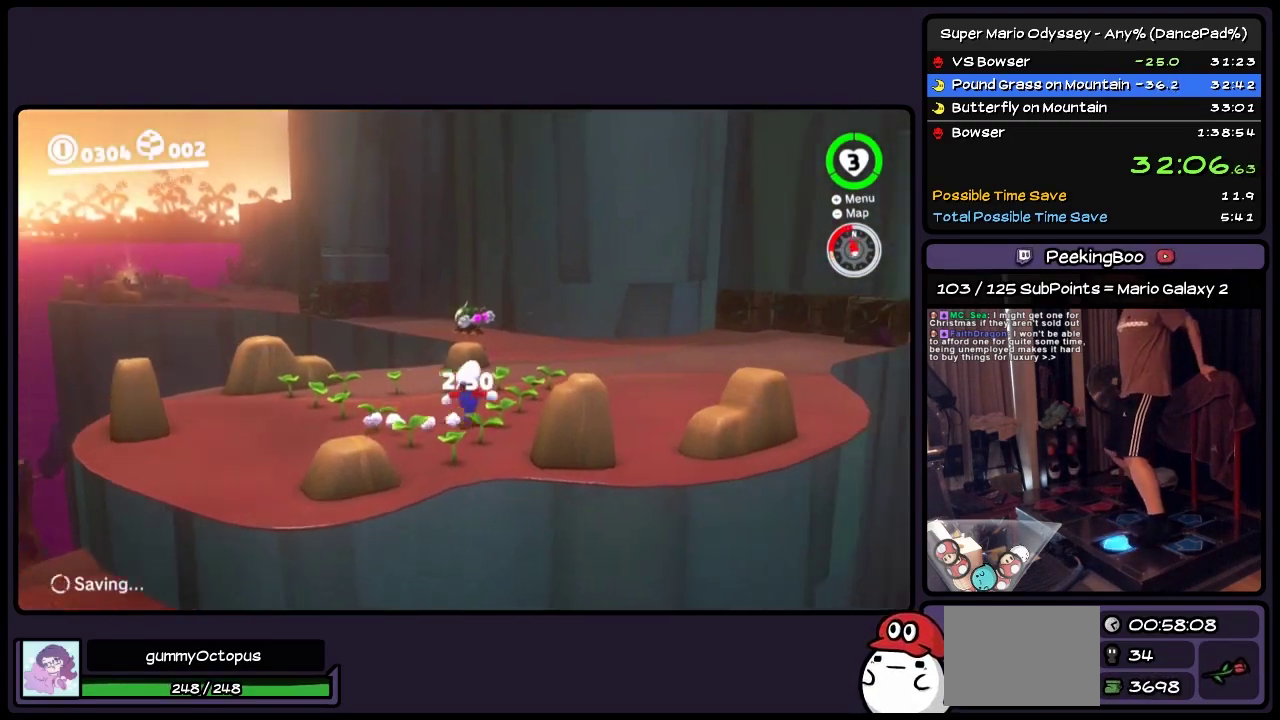
{"buttons": ["DPAD_UP", "DPAD_LEFT"], "events": [[217, "DPAD_LEFT", "down"]]}
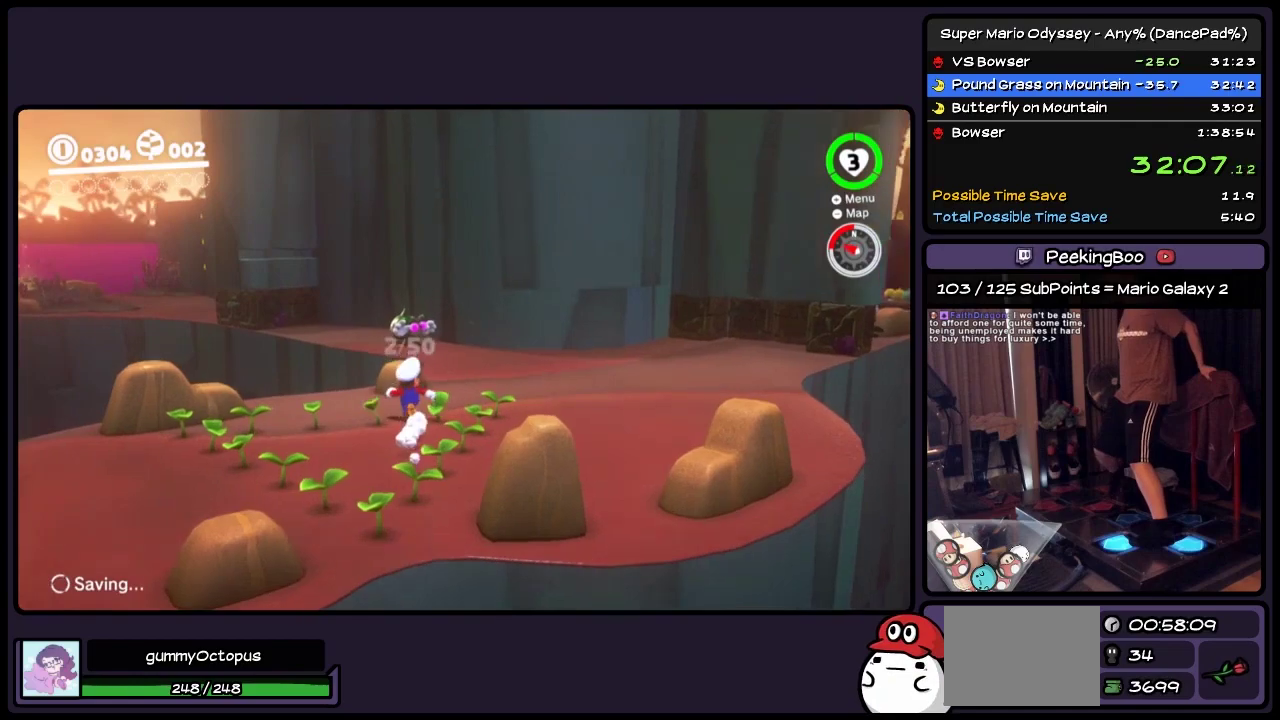
{"buttons": ["L2", "R2", "DPAD_UP", "DPAD_LEFT"], "events": [[133, "L2", "down"], [133, "R2", "down"], [333, "A", "down"], [467, "A", "up"]]}
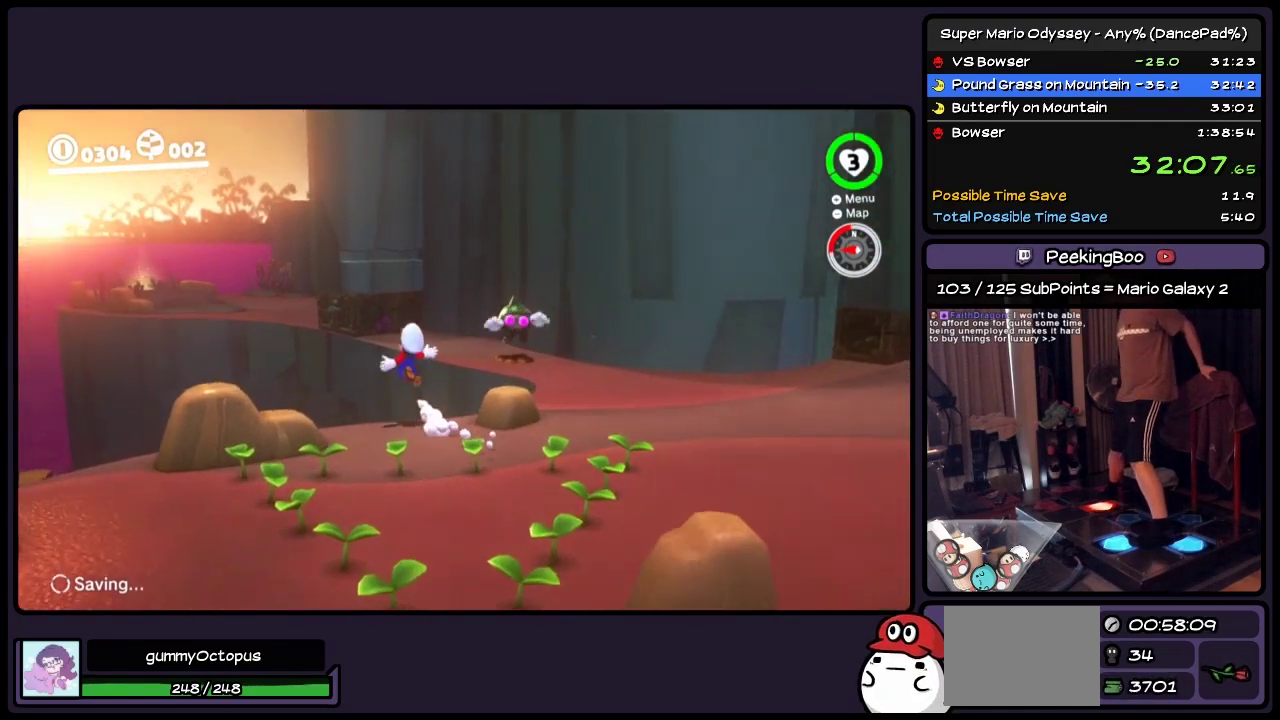
{"buttons": ["L2", "R2", "DPAD_UP"], "events": [[300, "DPAD_LEFT", "up"]]}
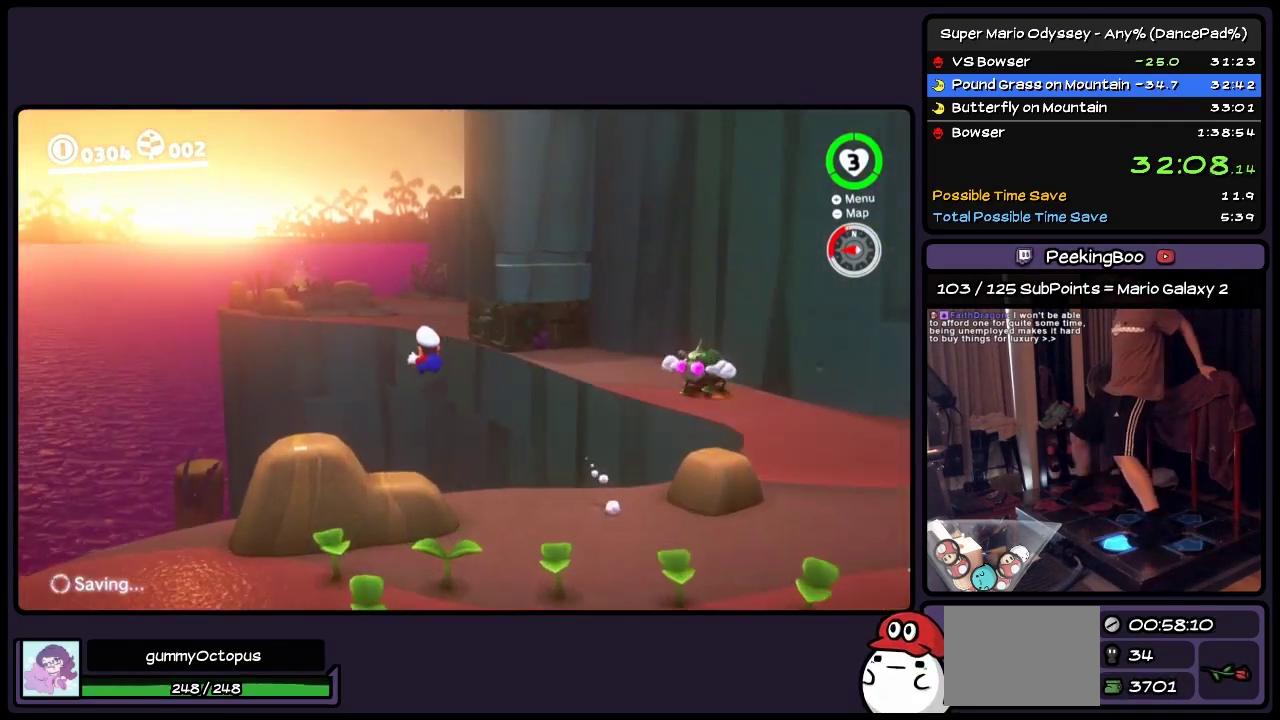
{"buttons": ["L2", "R2", "DPAD_UP"], "events": [[50, "L2", "up"], [50, "R2", "up"], [217, "Y", "down"], [383, "Y", "up"], [500, "L2", "down"], [500, "R2", "down"]]}
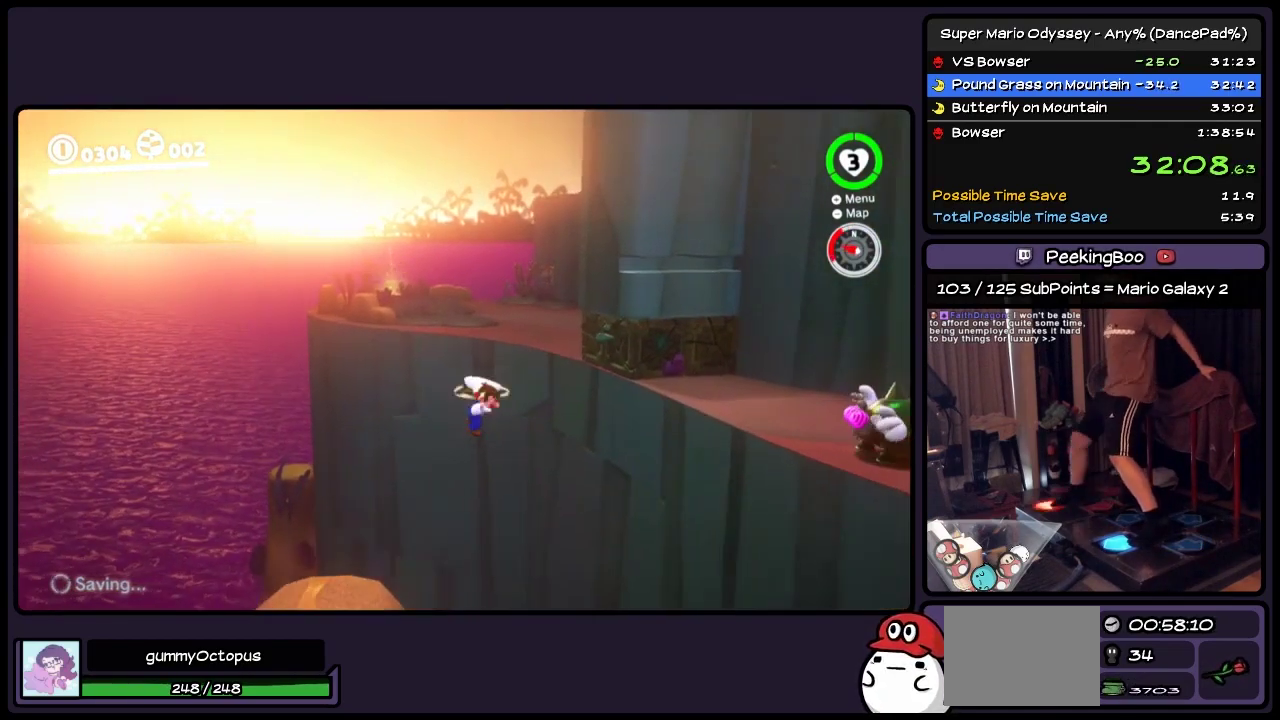
{"buttons": ["Y", "DPAD_UP"], "events": [[133, "L2", "up"], [133, "R2", "up"], [217, "Y", "down"]]}
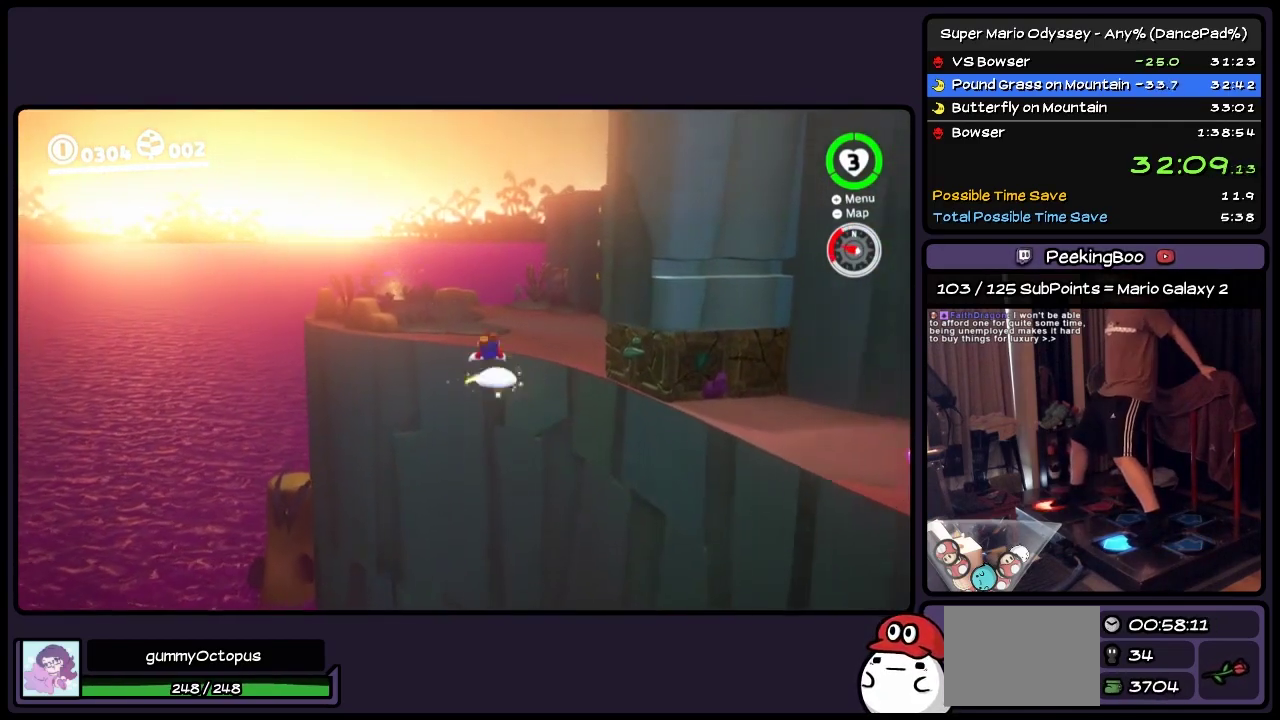
{"buttons": ["DPAD_UP"], "events": [[417, "Y", "up"]]}
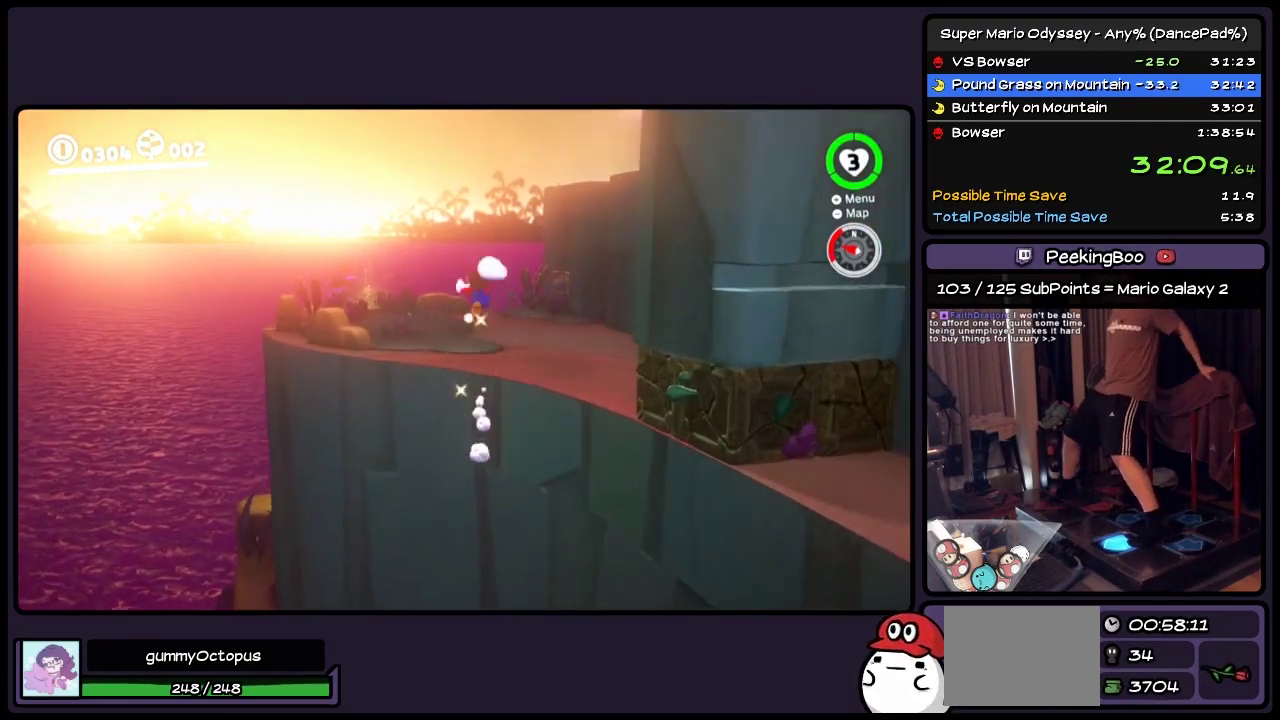
{"buttons": ["L2", "R2", "DPAD_UP"], "events": [[133, "Y", "down"], [333, "Y", "up"], [417, "L2", "down"], [467, "R2", "down"]]}
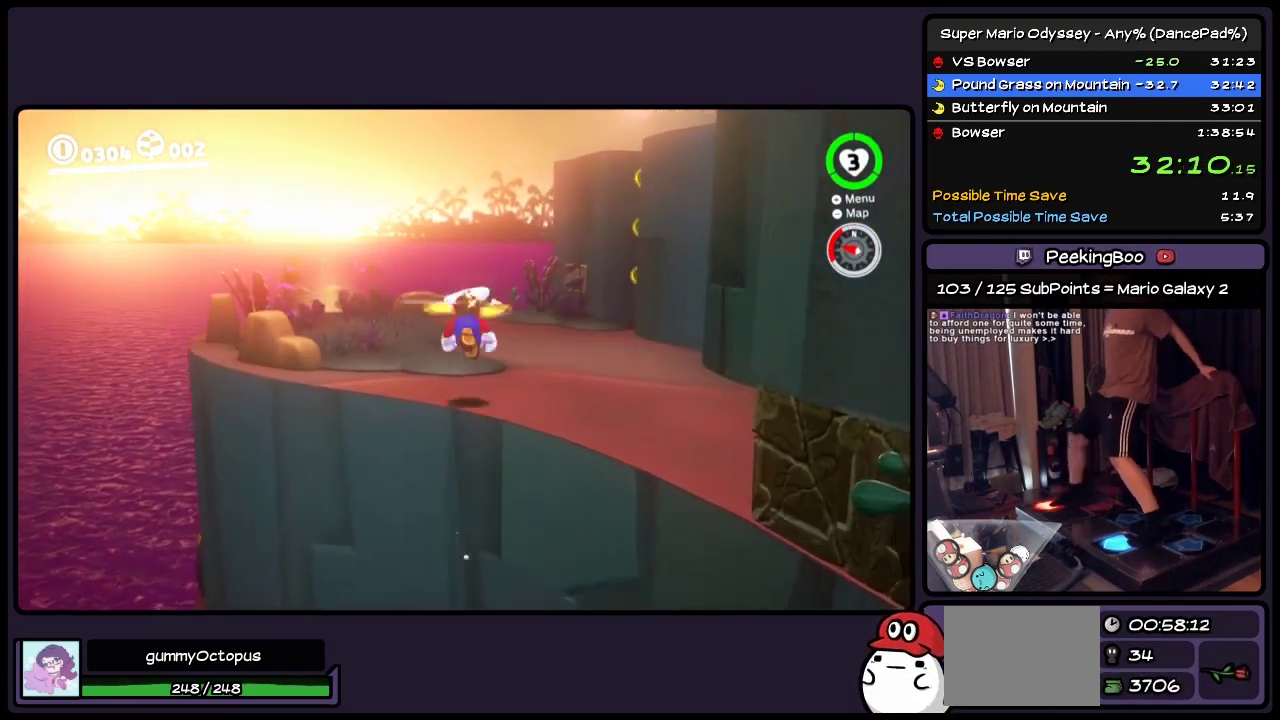
{"buttons": ["Y", "DPAD_UP", "DPAD_LEFT"], "events": [[50, "L2", "up"], [50, "R2", "up"], [133, "Y", "down"], [417, "DPAD_LEFT", "down"]]}
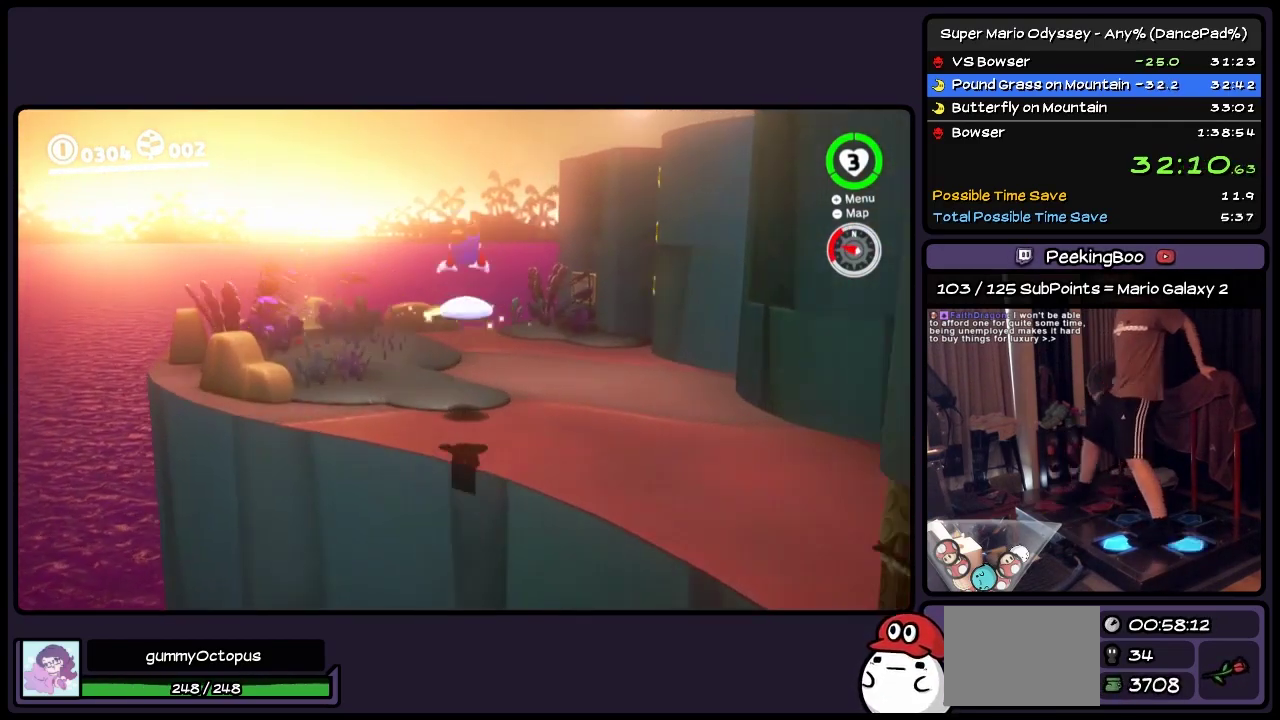
{"buttons": ["DPAD_UP", "DPAD_LEFT"], "events": [[133, "Y", "up"]]}
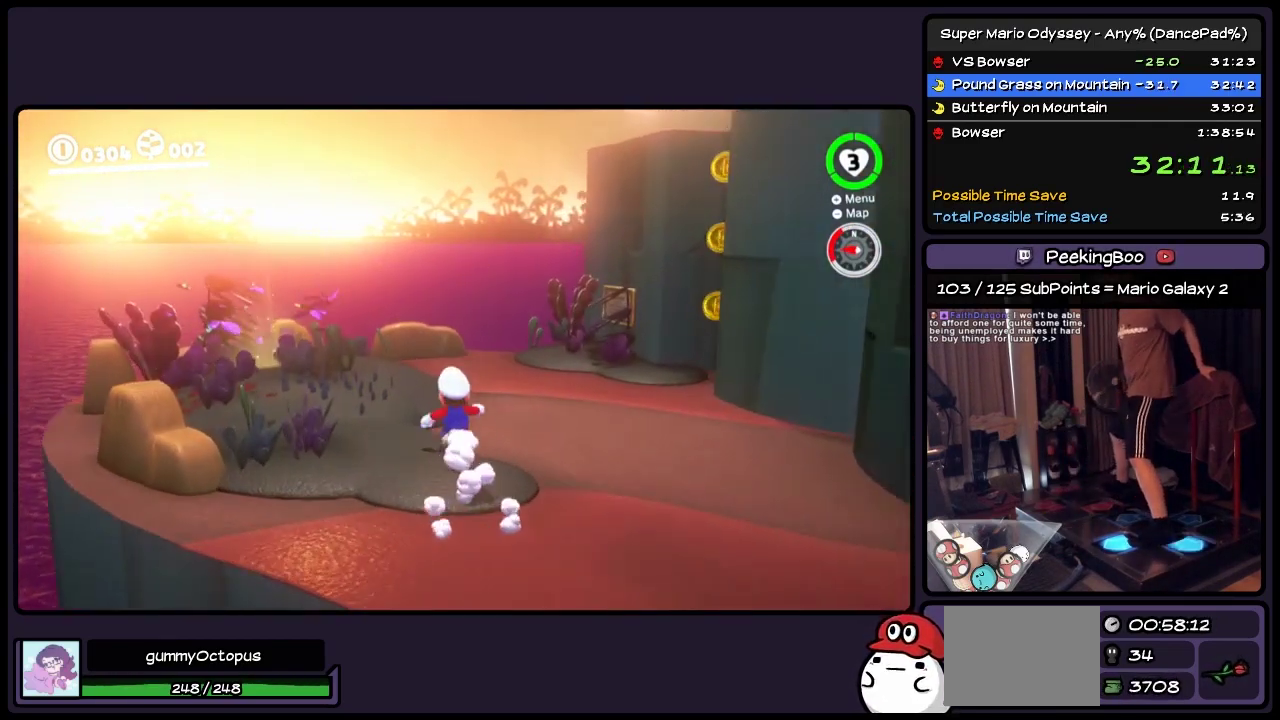
{"buttons": ["DPAD_UP", "DPAD_LEFT"], "events": [[167, "A", "down"], [383, "A", "up"]]}
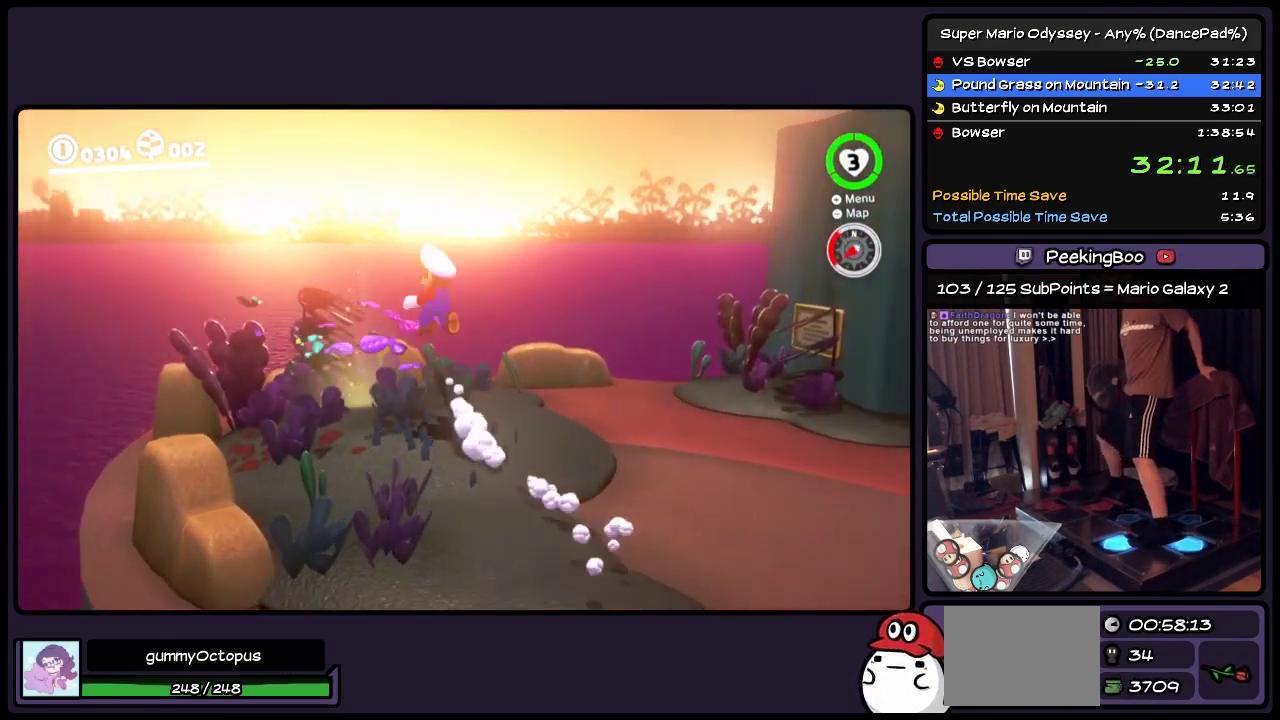
{"buttons": ["L2", "R2"], "events": [[133, "L2", "down"], [133, "R2", "down"], [333, "DPAD_LEFT", "up"], [417, "DPAD_UP", "up"]]}
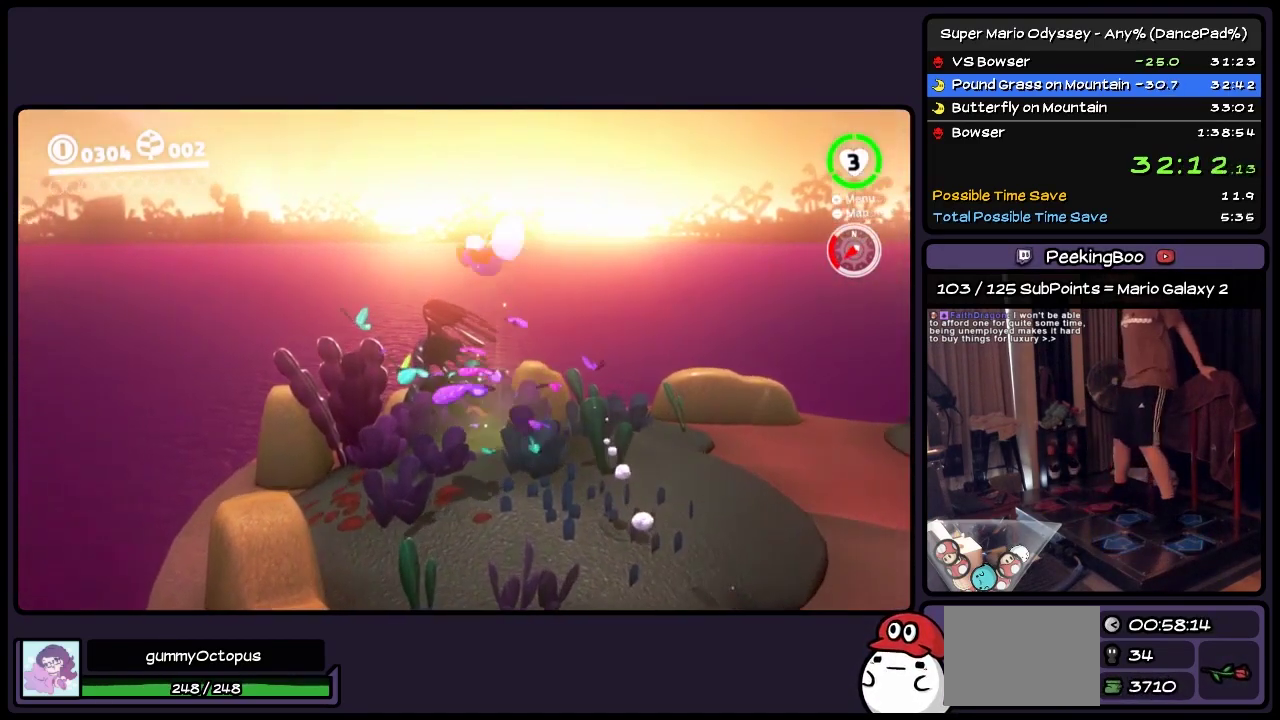
{"buttons": ["A"], "events": [[50, "L2", "up"], [50, "R2", "up"], [333, "A", "down"]]}
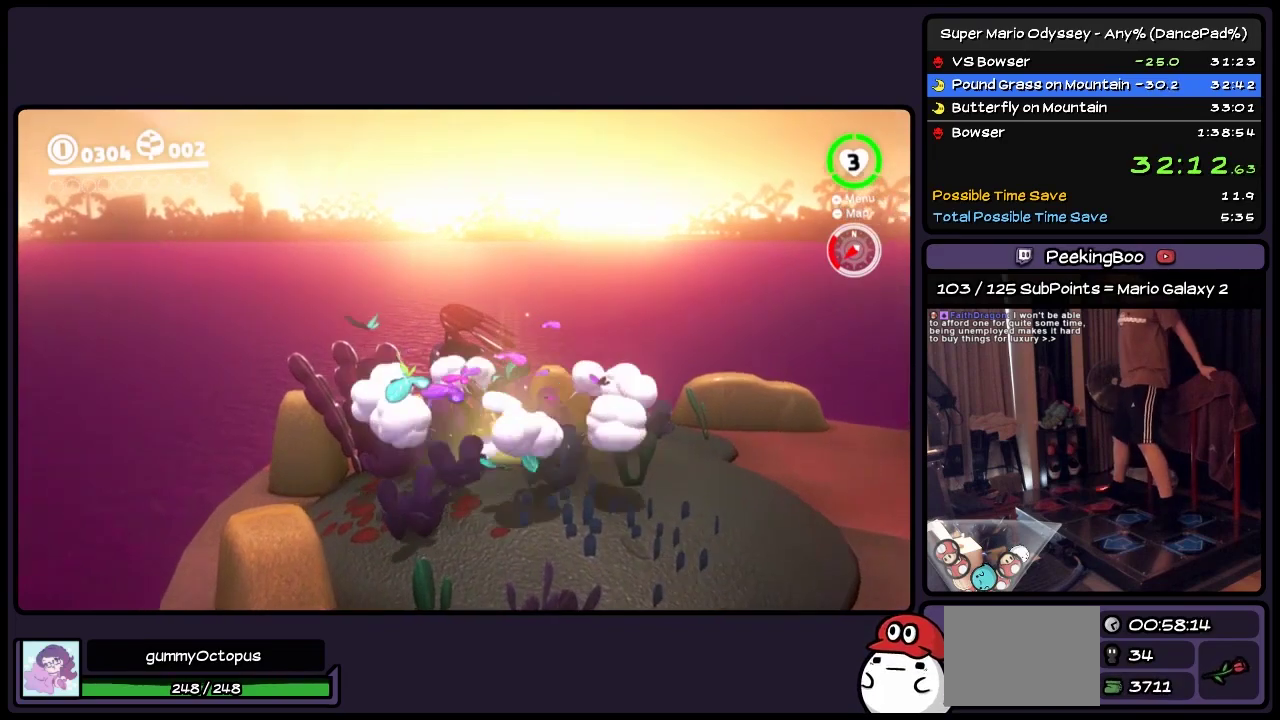
{"buttons": ["L2", "R2"], "events": [[333, "A", "up"], [500, "L2", "down"], [500, "R2", "down"]]}
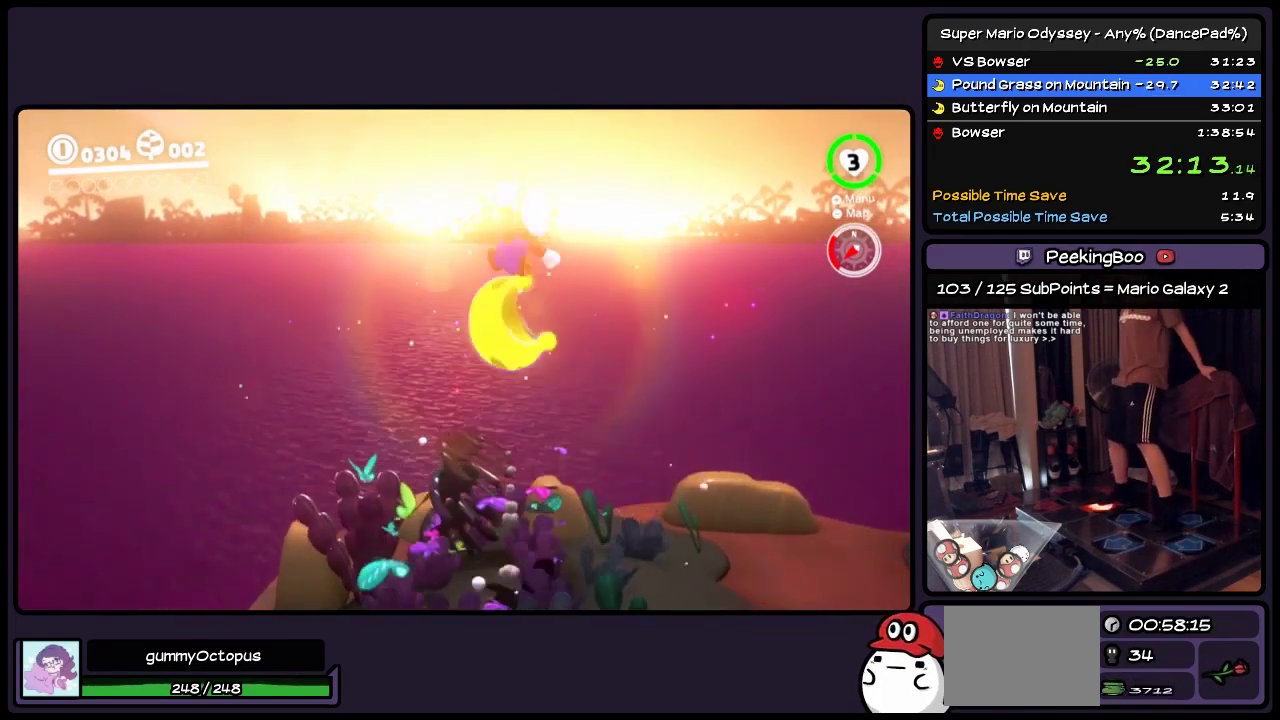
{"buttons": ["L2", "R2"], "events": []}
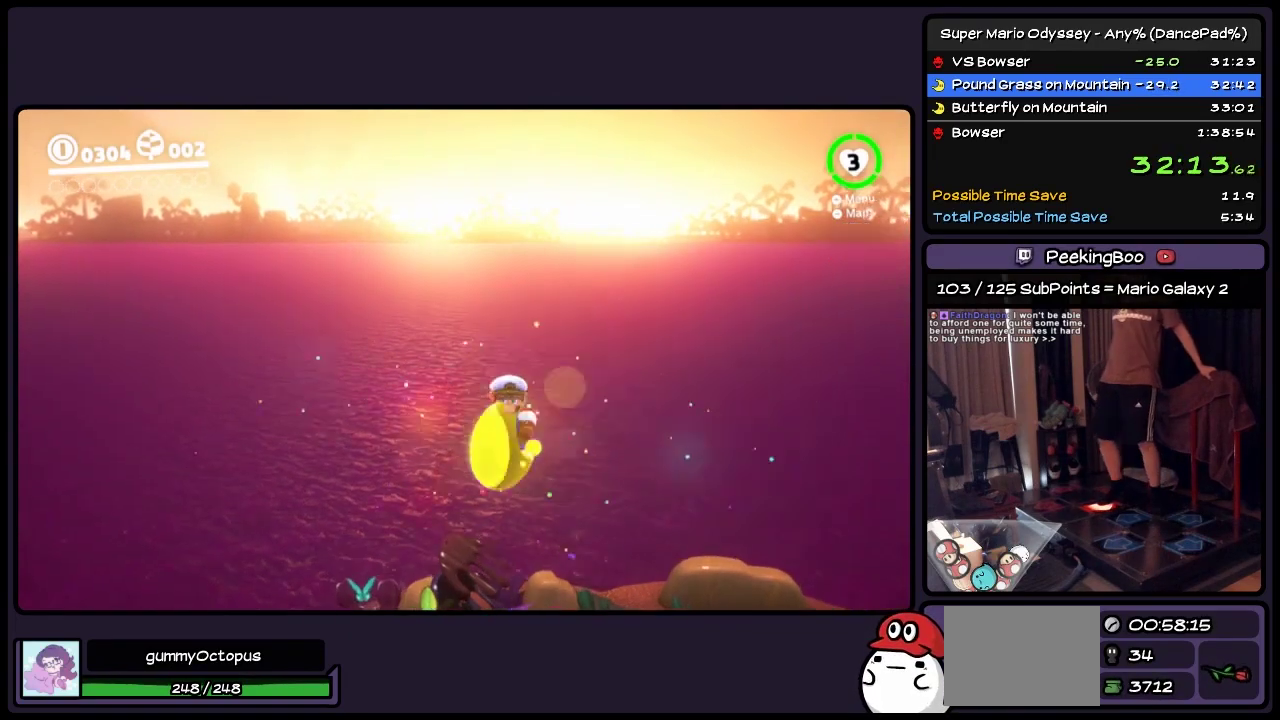
{"buttons": [], "events": [[133, "L2", "up"], [133, "R2", "up"]]}
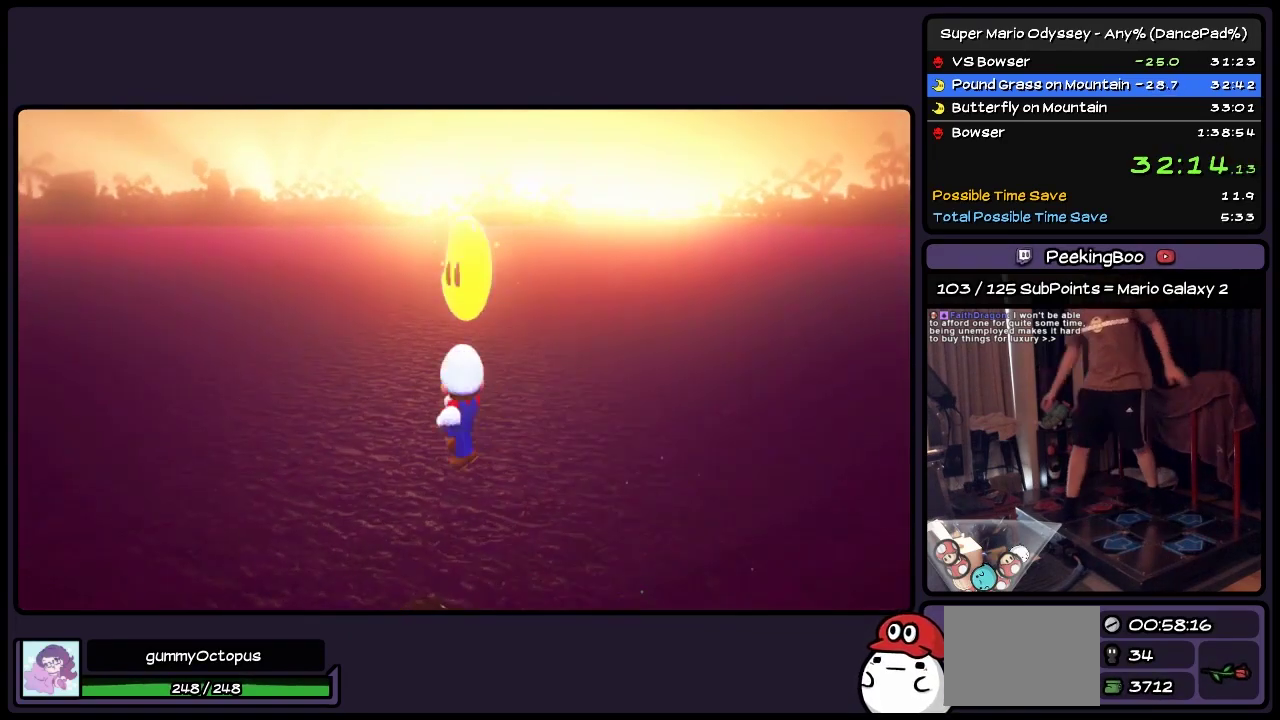
{"buttons": [], "events": []}
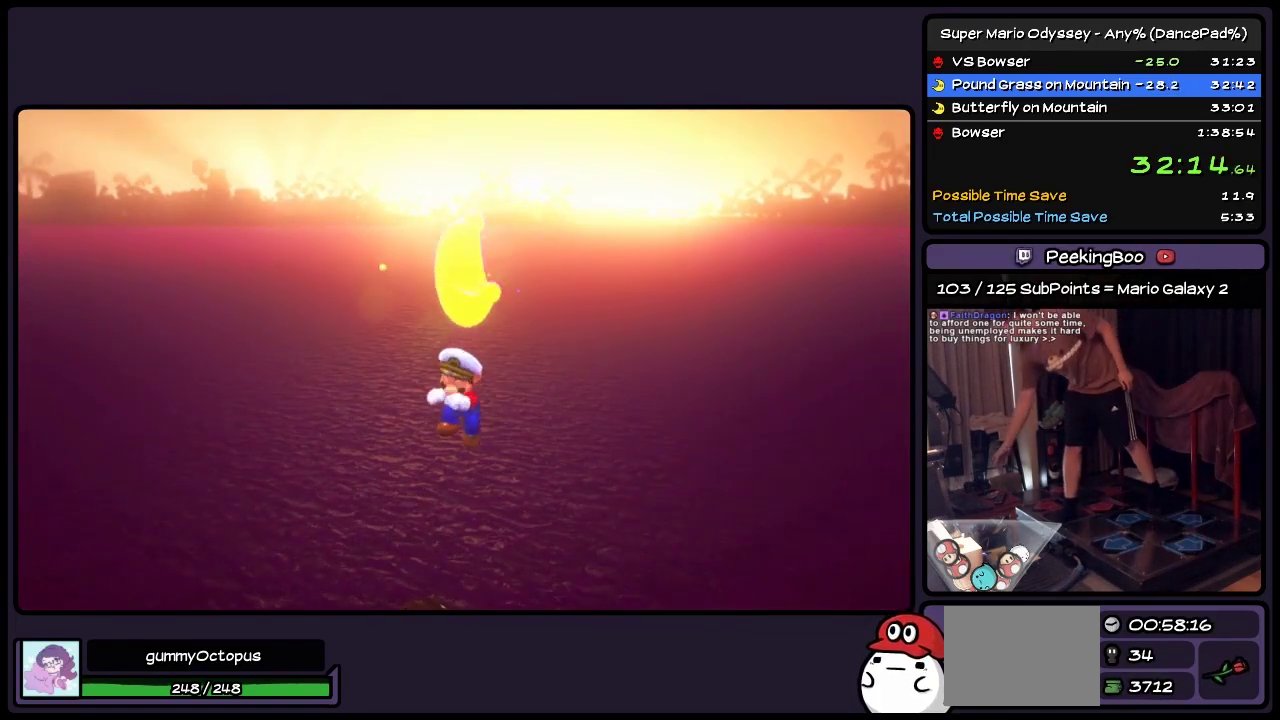
{"buttons": [], "events": []}
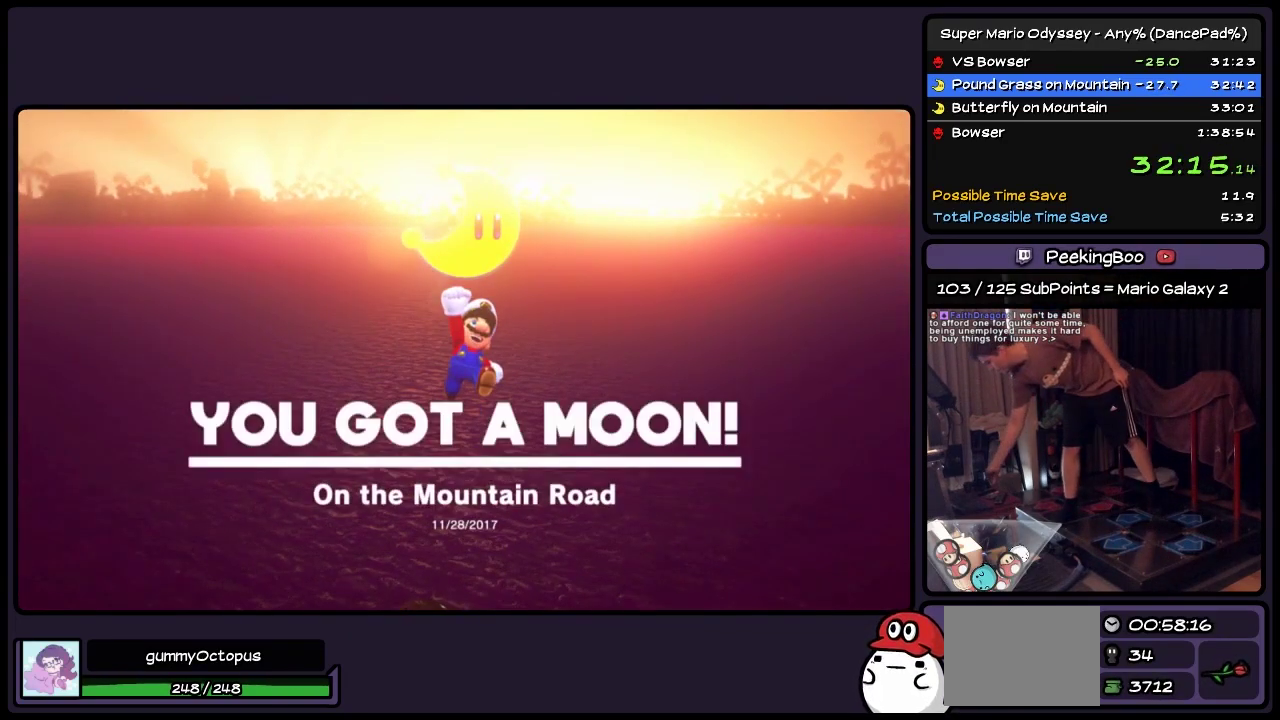
{"buttons": [], "events": []}
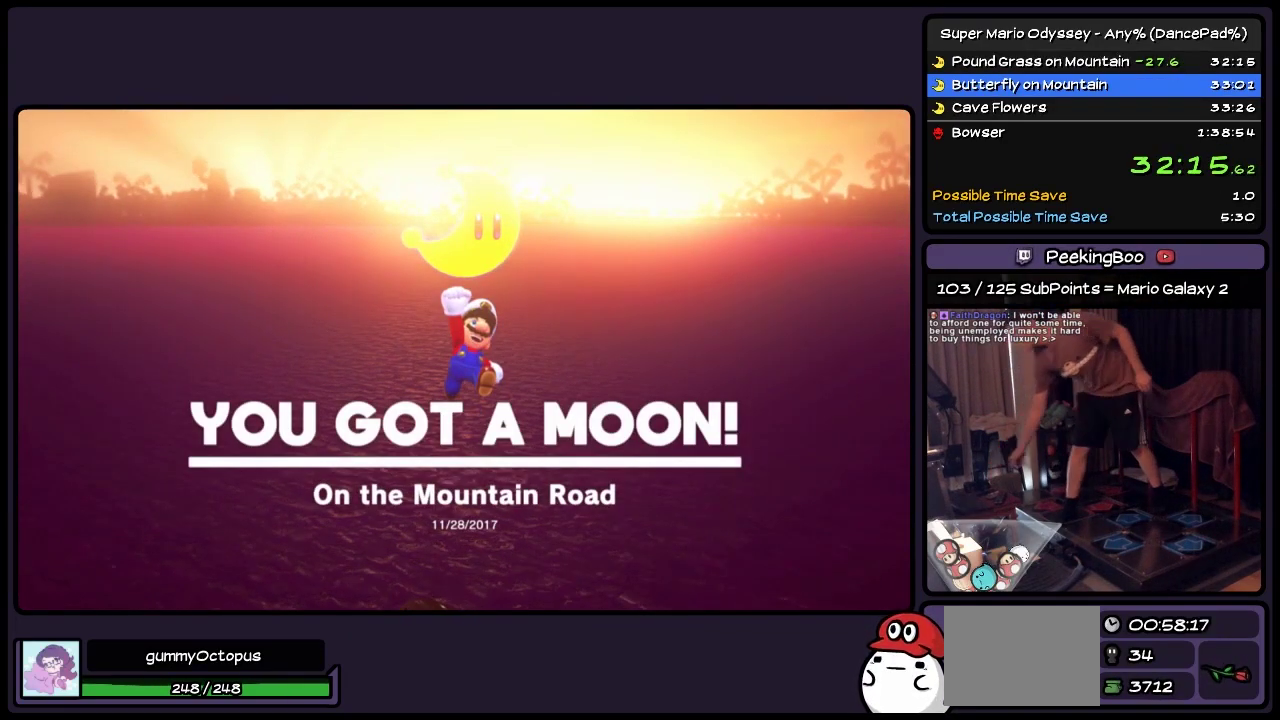
{"buttons": [], "events": []}
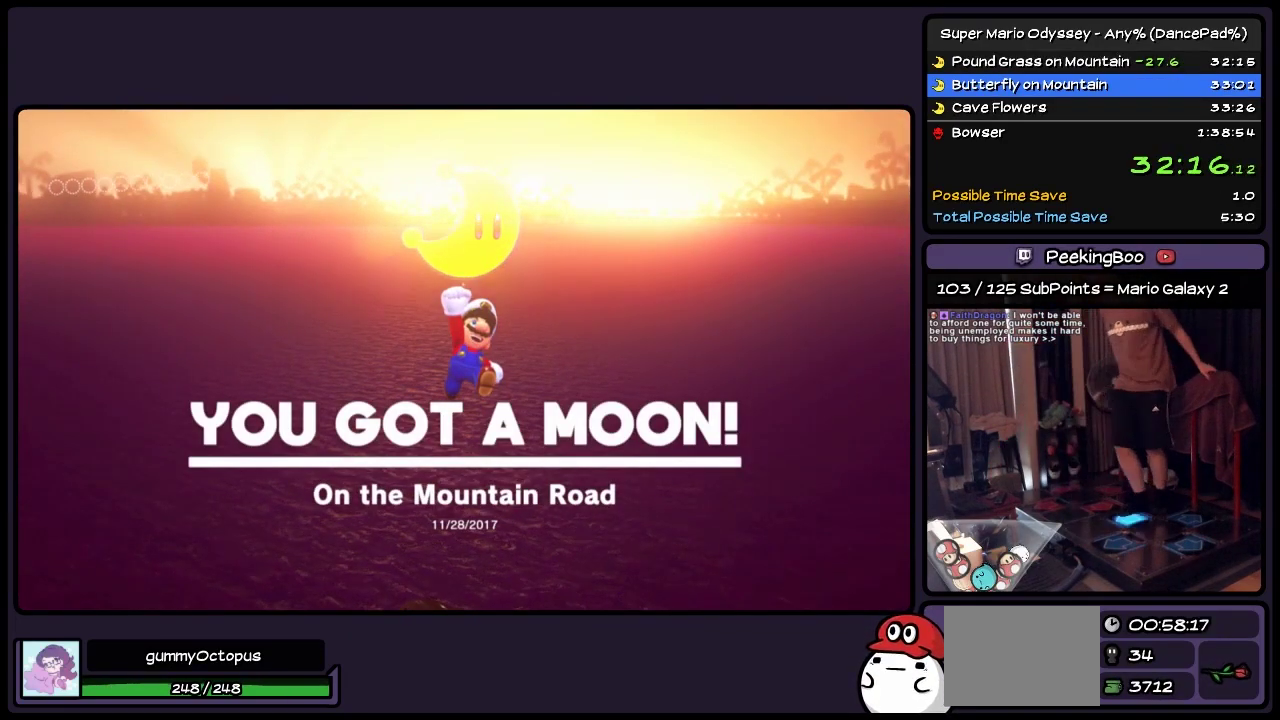
{"buttons": ["DPAD_RIGHT"], "events": [[50, "DPAD_RIGHT", "down"]]}
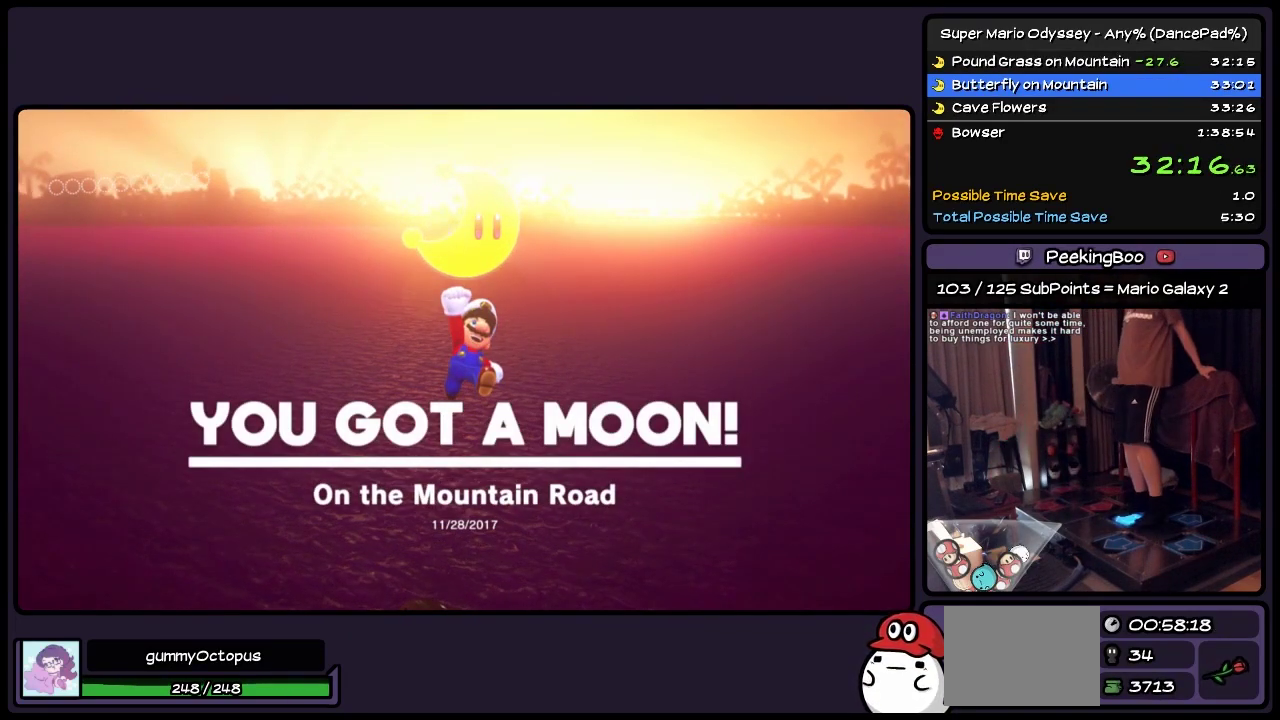
{"buttons": ["DPAD_RIGHT"], "events": []}
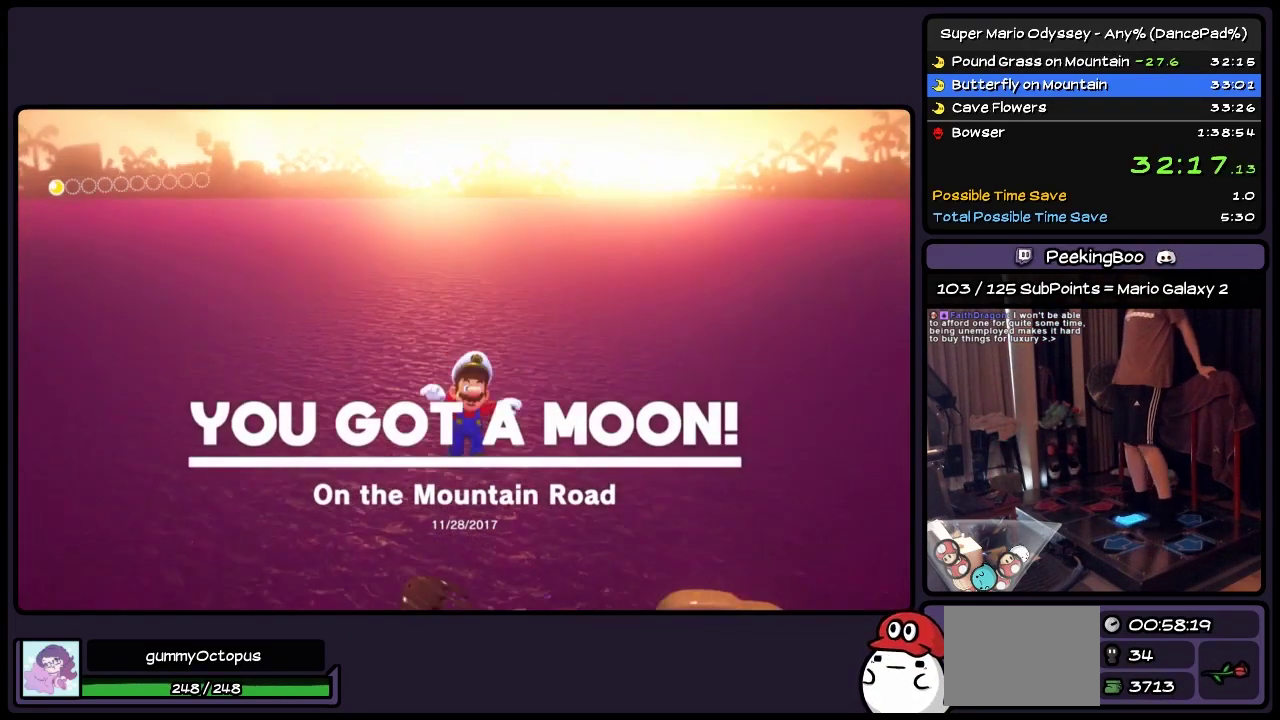
{"buttons": ["DPAD_RIGHT"], "events": [[50, "DPAD_DOWN", "down"], [383, "DPAD_DOWN", "up"]]}
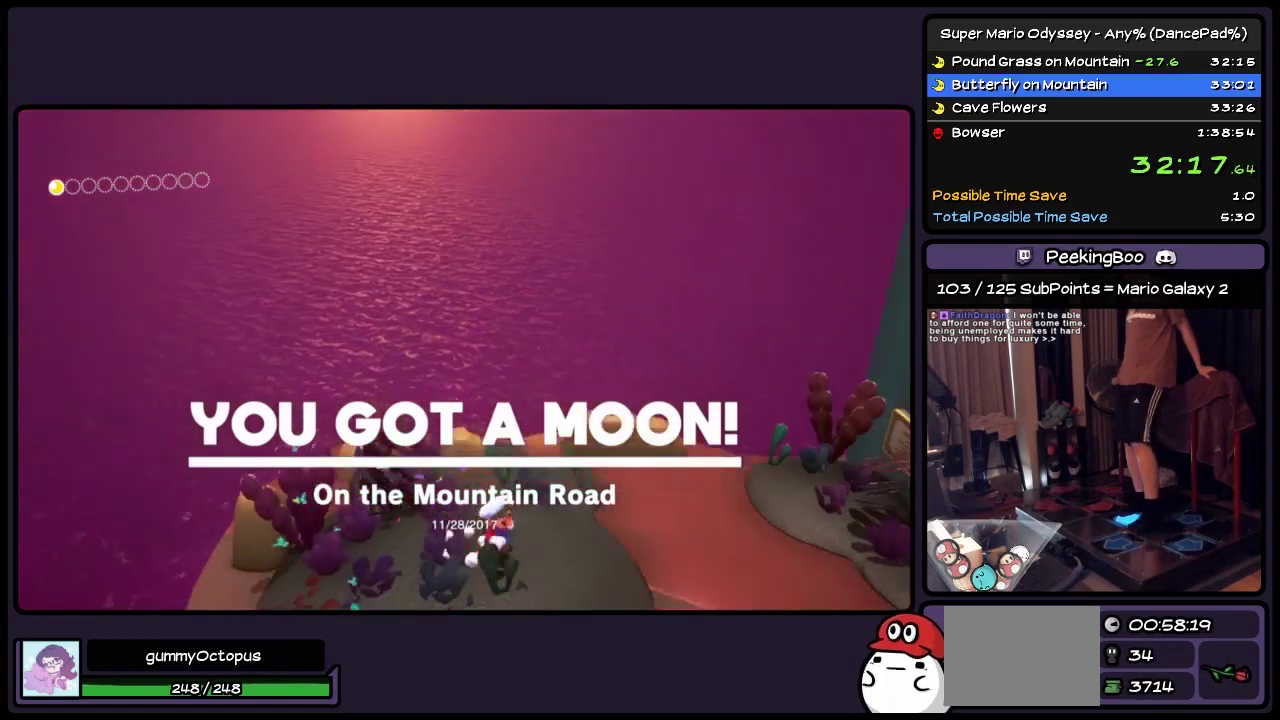
{"buttons": ["DPAD_UP", "DPAD_RIGHT"], "events": [[250, "DPAD_UP", "down"]]}
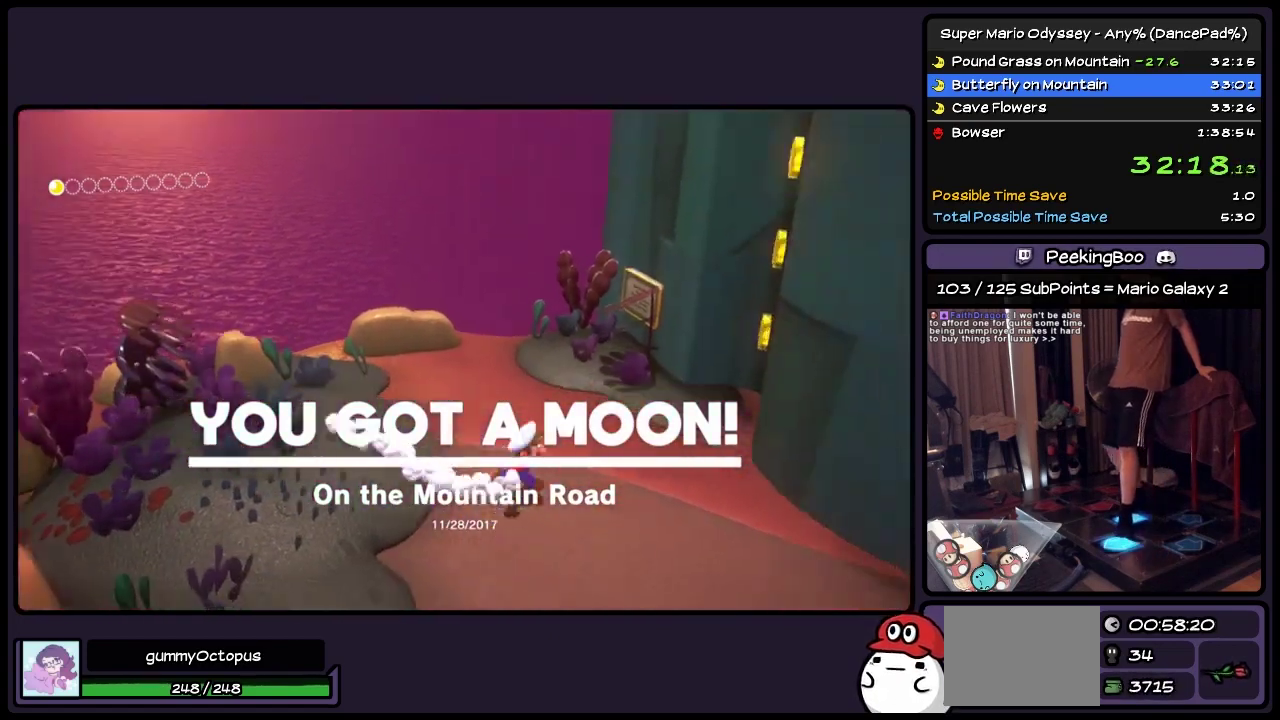
{"buttons": ["DPAD_UP"], "events": [[167, "DPAD_RIGHT", "up"]]}
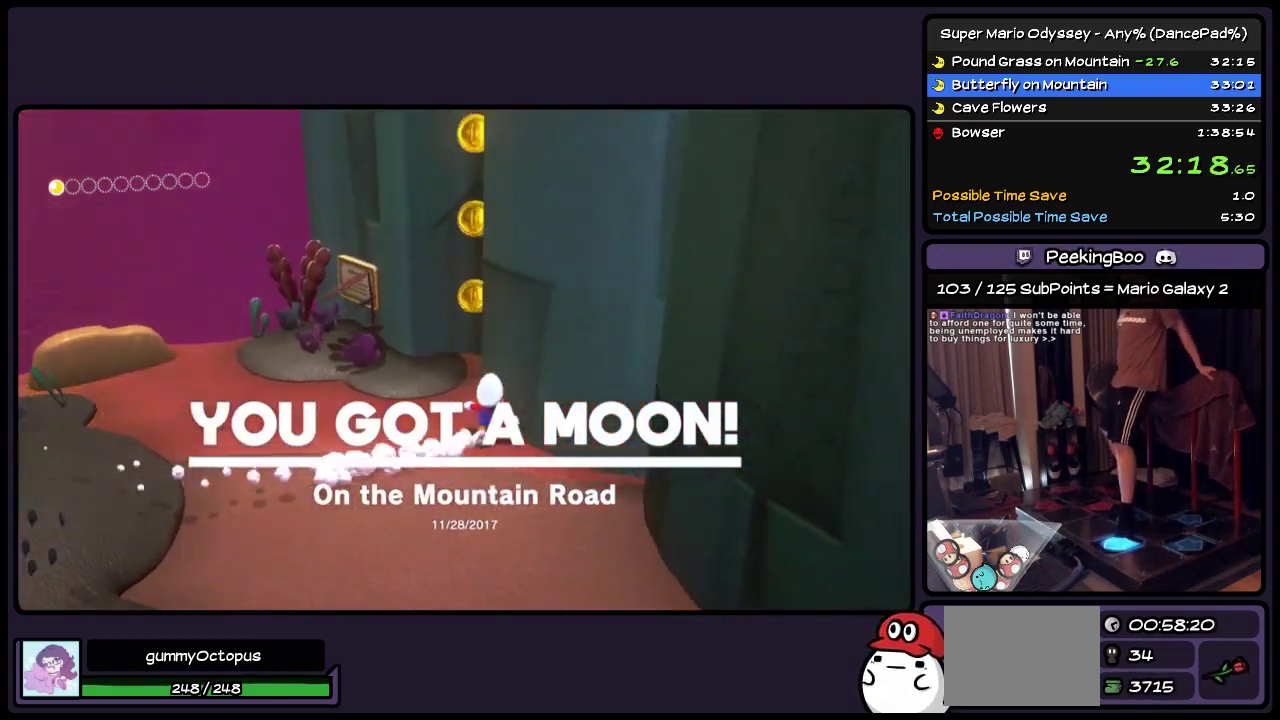
{"buttons": ["DPAD_UP"], "events": [[50, "A", "down"], [300, "A", "up"]]}